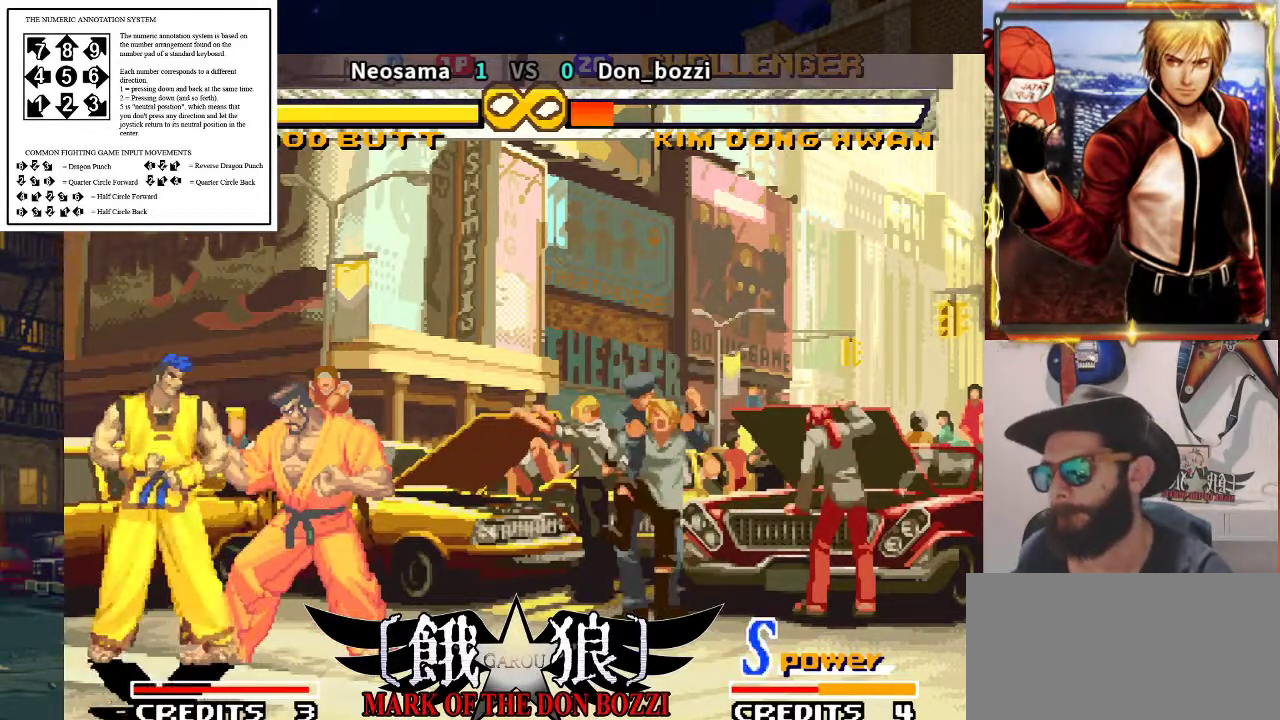
Gameplay with a controller (arcade stick); each line is a JSON object with the inputs held at the frame after it. "events" lists button and stick changes between this image and that frame as [ms after this image, input, new state], when the widget could be followed in between. Not read: L3 R3.
{"buttons": [], "left_stick": "center", "events": []}
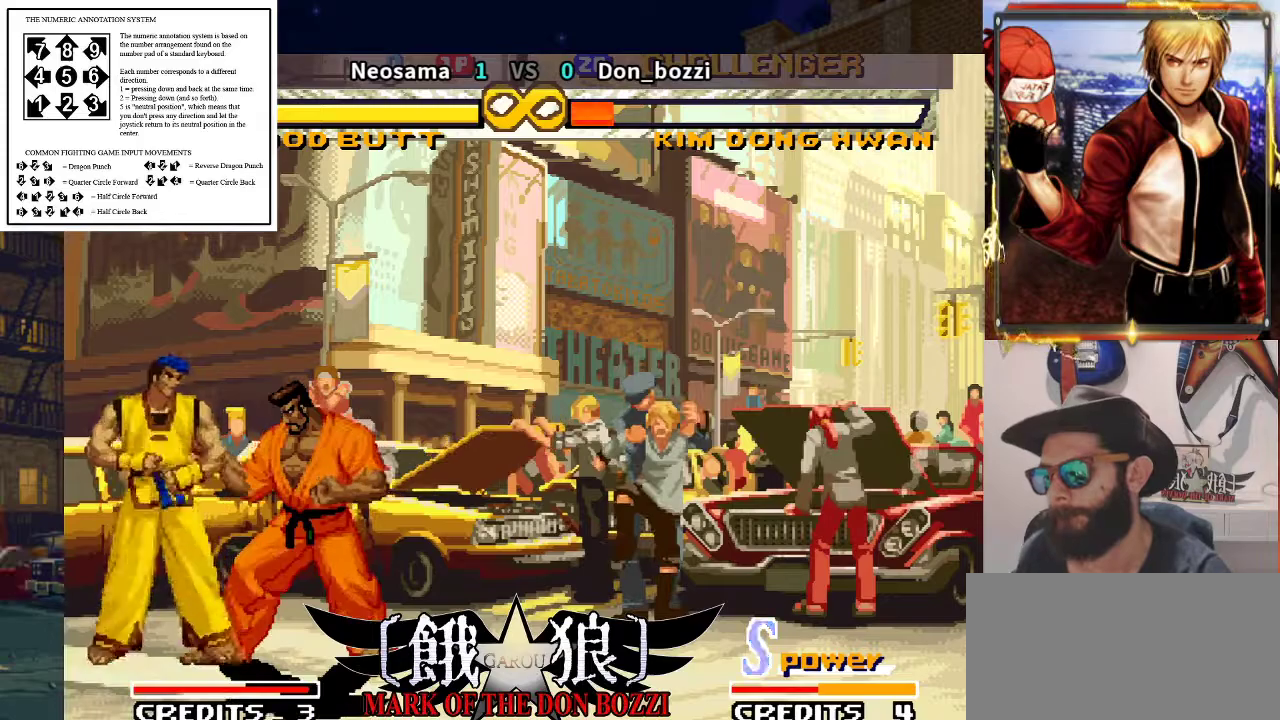
{"buttons": [], "left_stick": "center", "events": []}
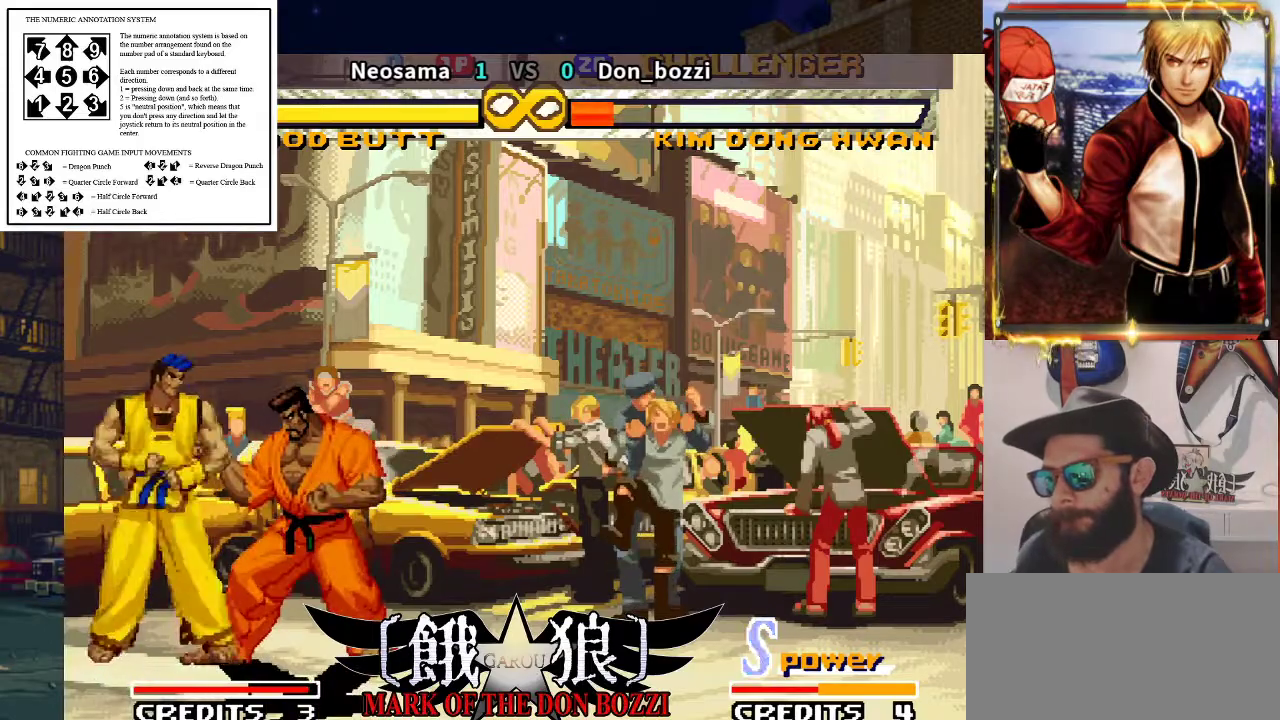
{"buttons": [], "left_stick": "down-left", "events": [[317, "left_stick", "left"], [417, "left_stick", "down-left"]]}
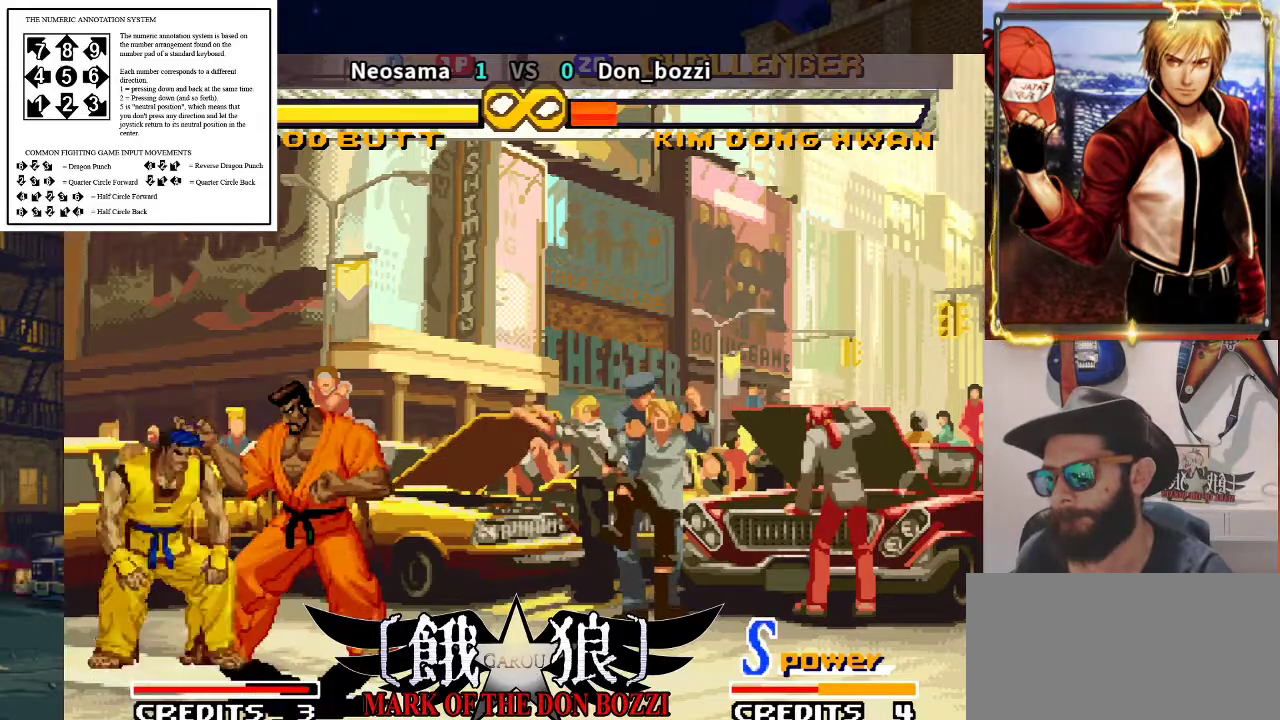
{"buttons": [], "left_stick": "left", "events": [[367, "left_stick", "left"]]}
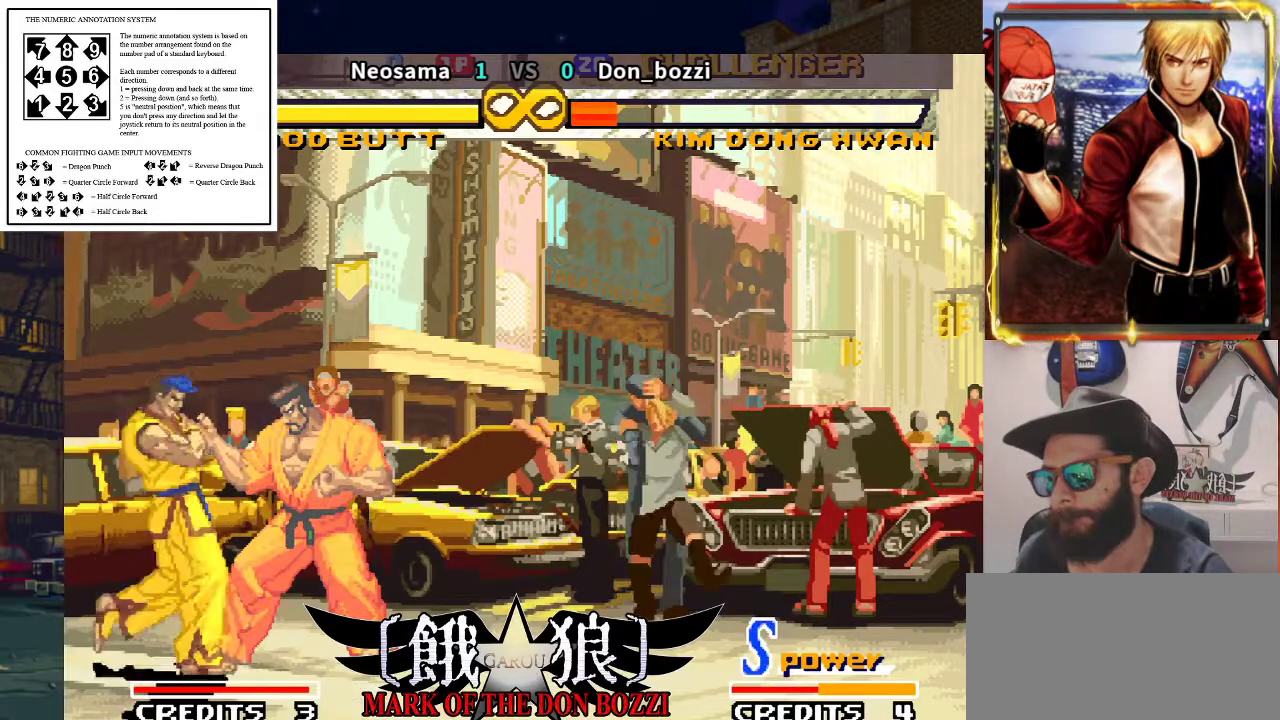
{"buttons": [], "left_stick": "down-left", "events": [[500, "left_stick", "down-left"]]}
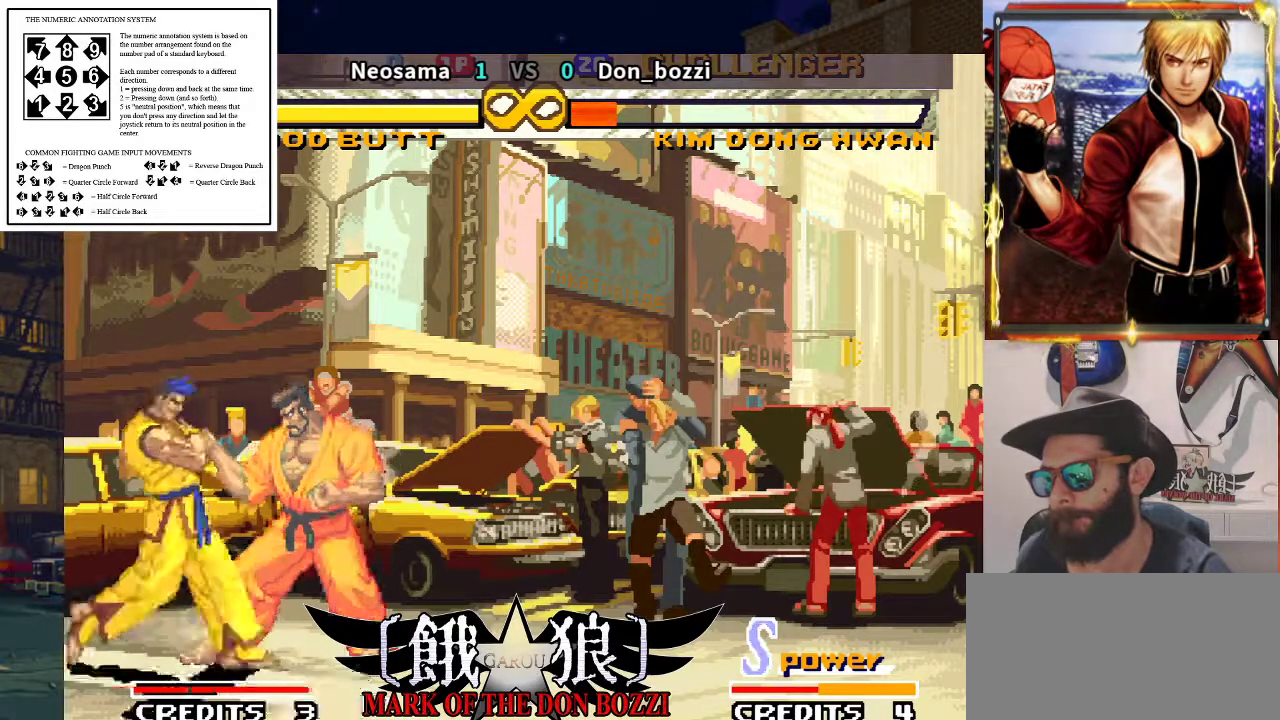
{"buttons": [], "left_stick": "left", "events": [[417, "left_stick", "left"]]}
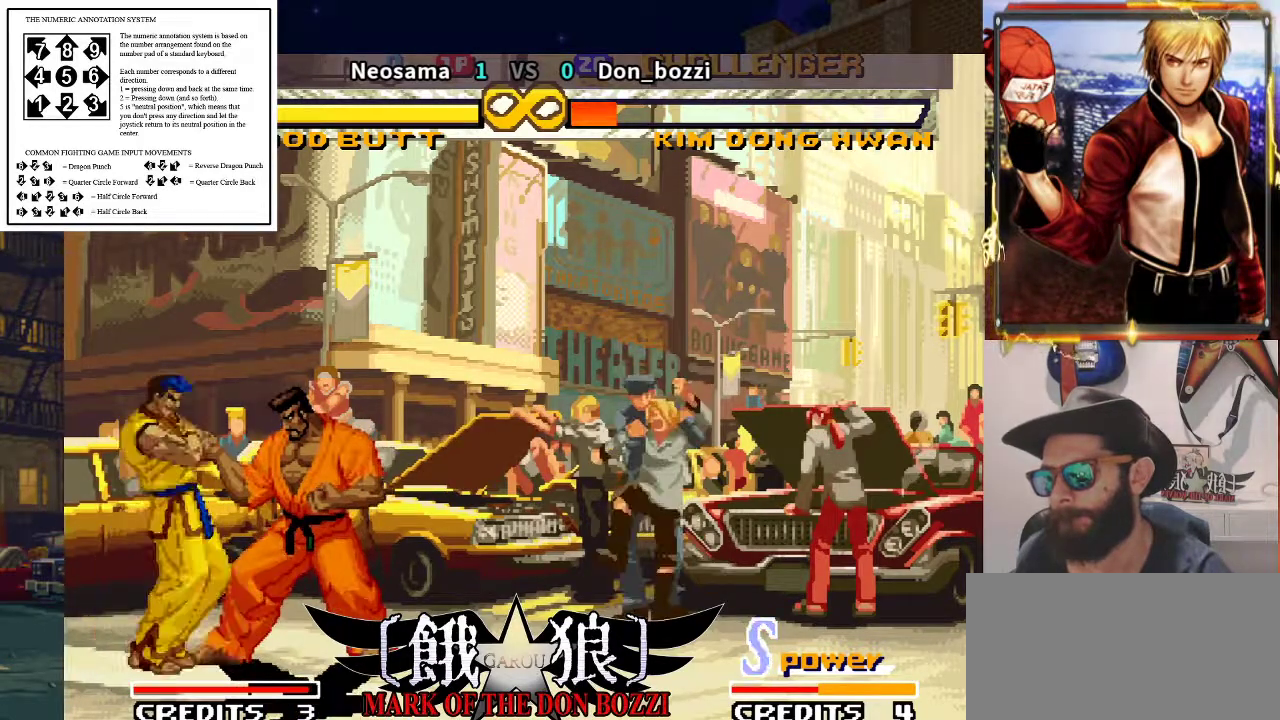
{"buttons": [], "left_stick": "center", "events": [[17, "left_stick", "up-left"], [167, "left_stick", "center"]]}
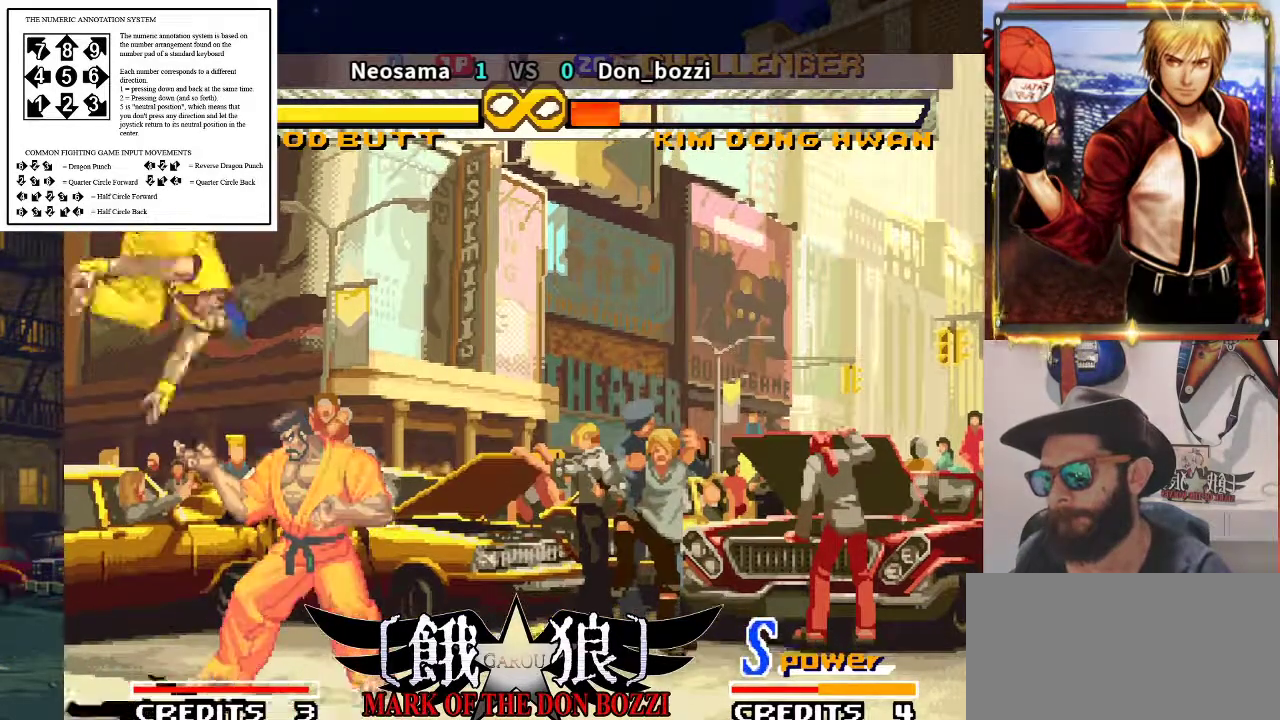
{"buttons": [], "left_stick": "center", "events": []}
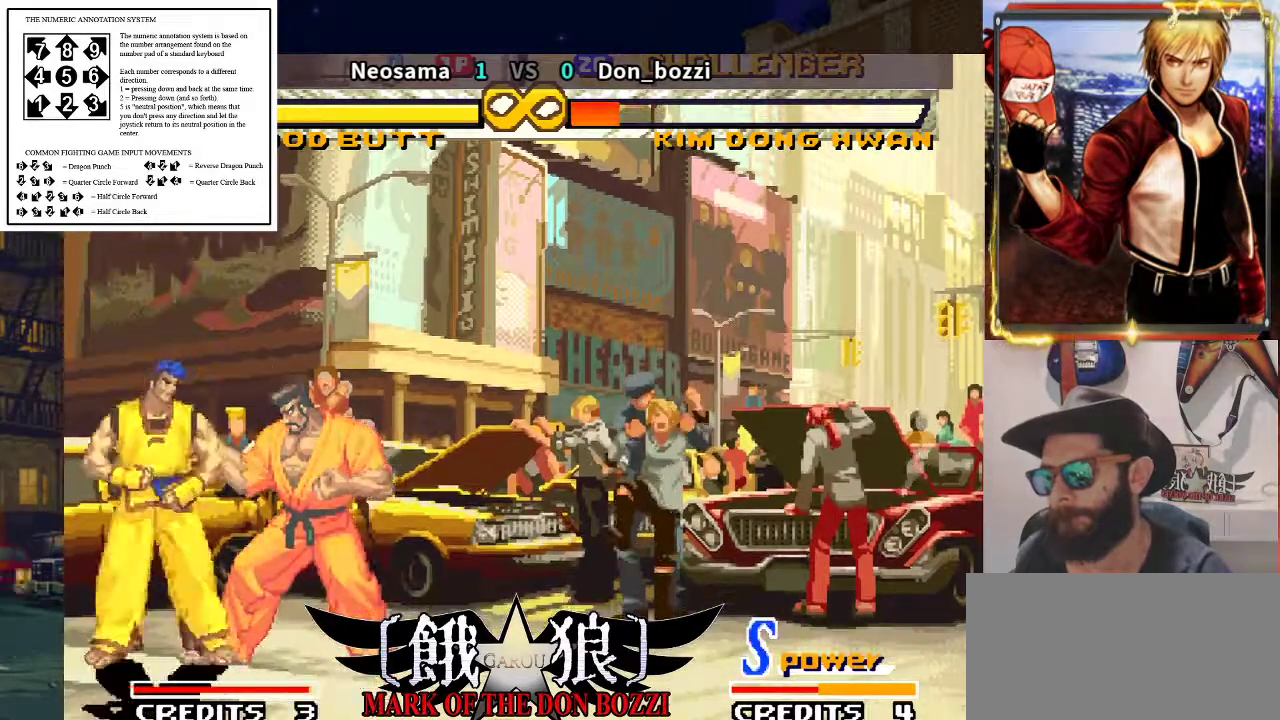
{"buttons": [], "left_stick": "center", "events": []}
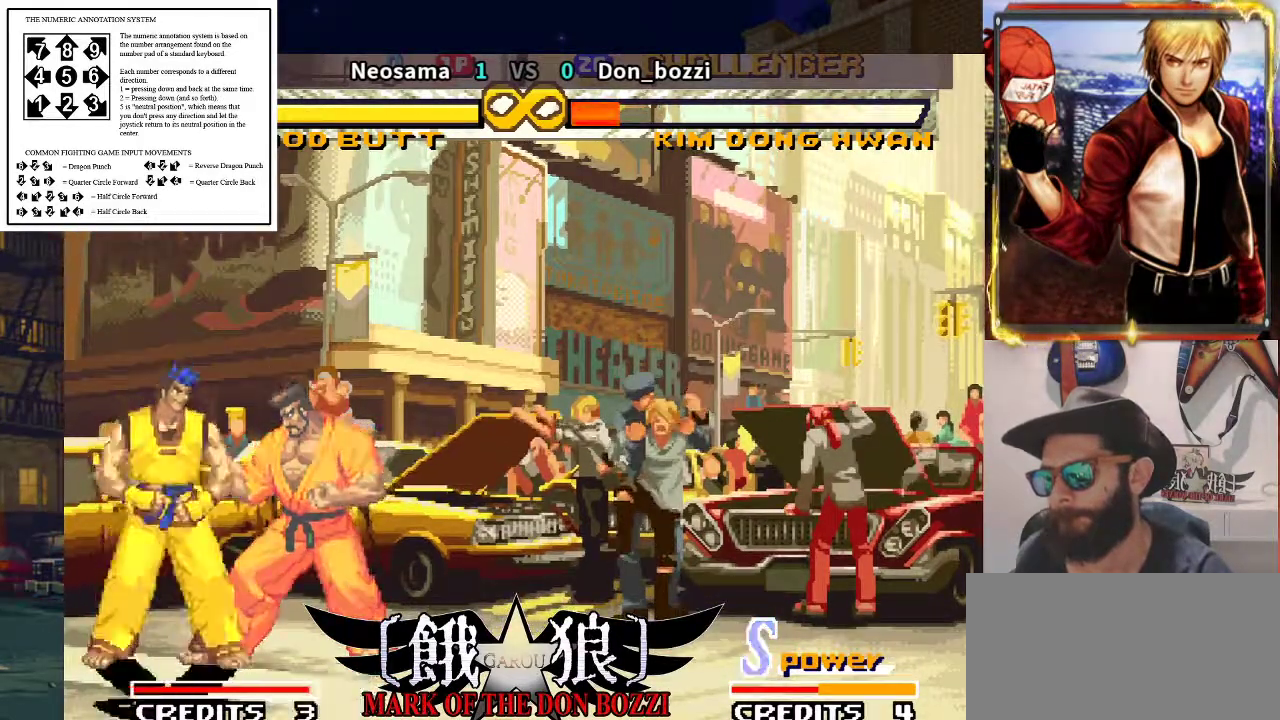
{"buttons": [], "left_stick": "center", "events": []}
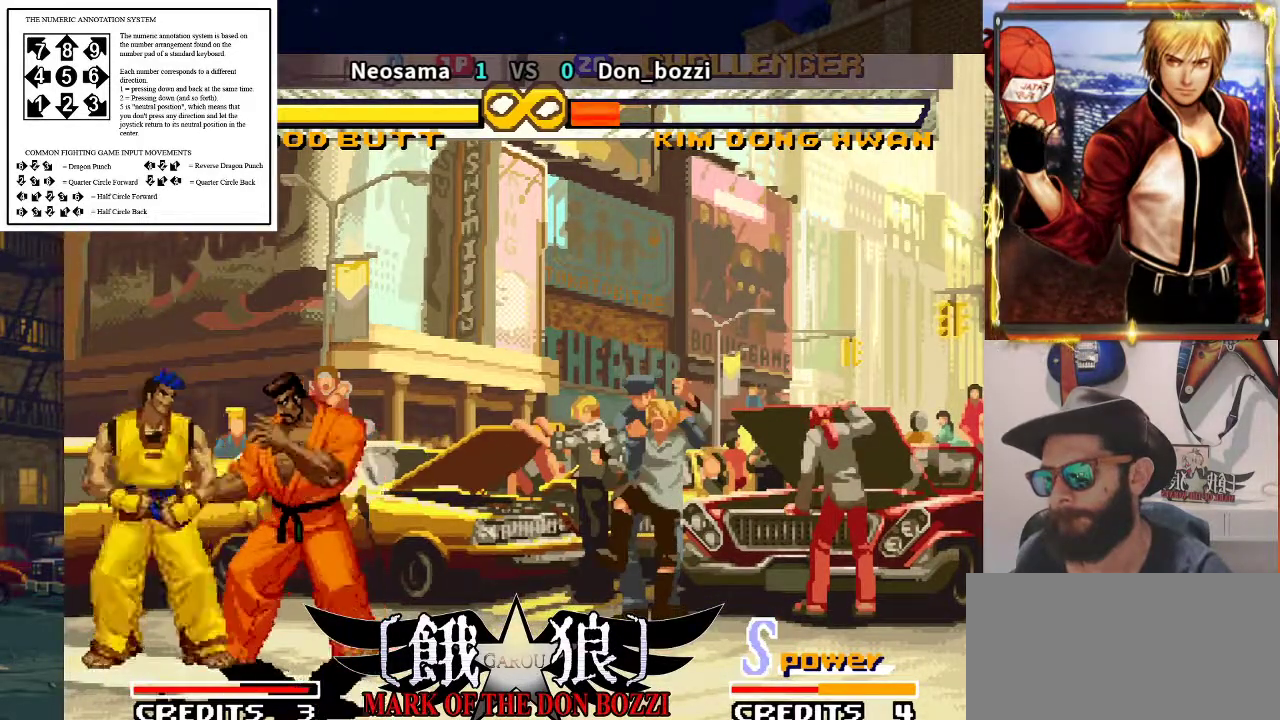
{"buttons": [], "left_stick": "center", "events": []}
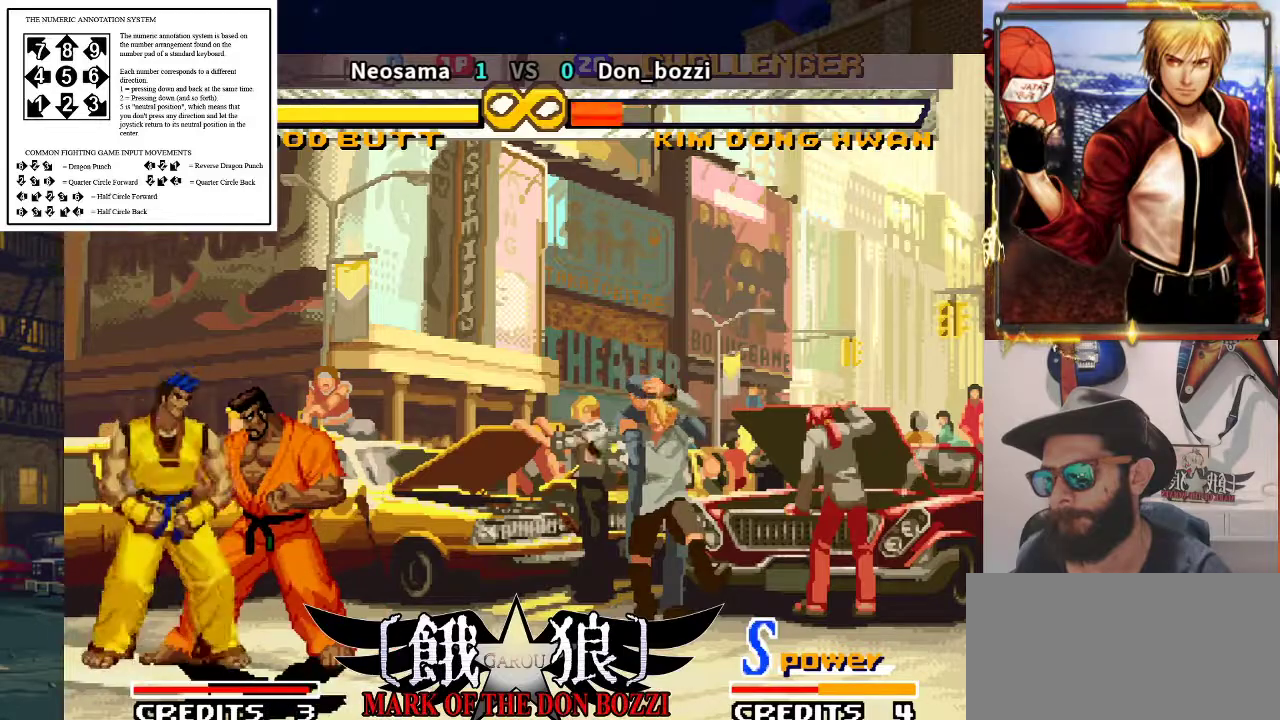
{"buttons": [], "left_stick": "center", "events": []}
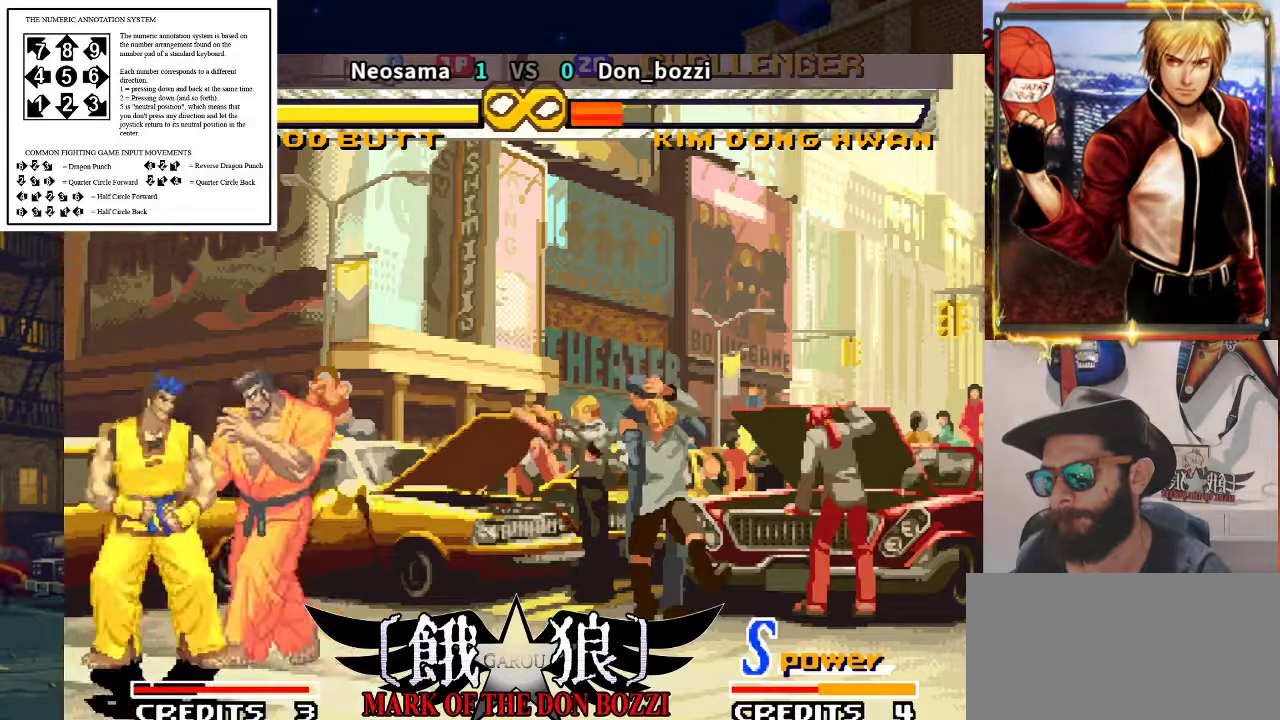
{"buttons": [], "left_stick": "center", "events": []}
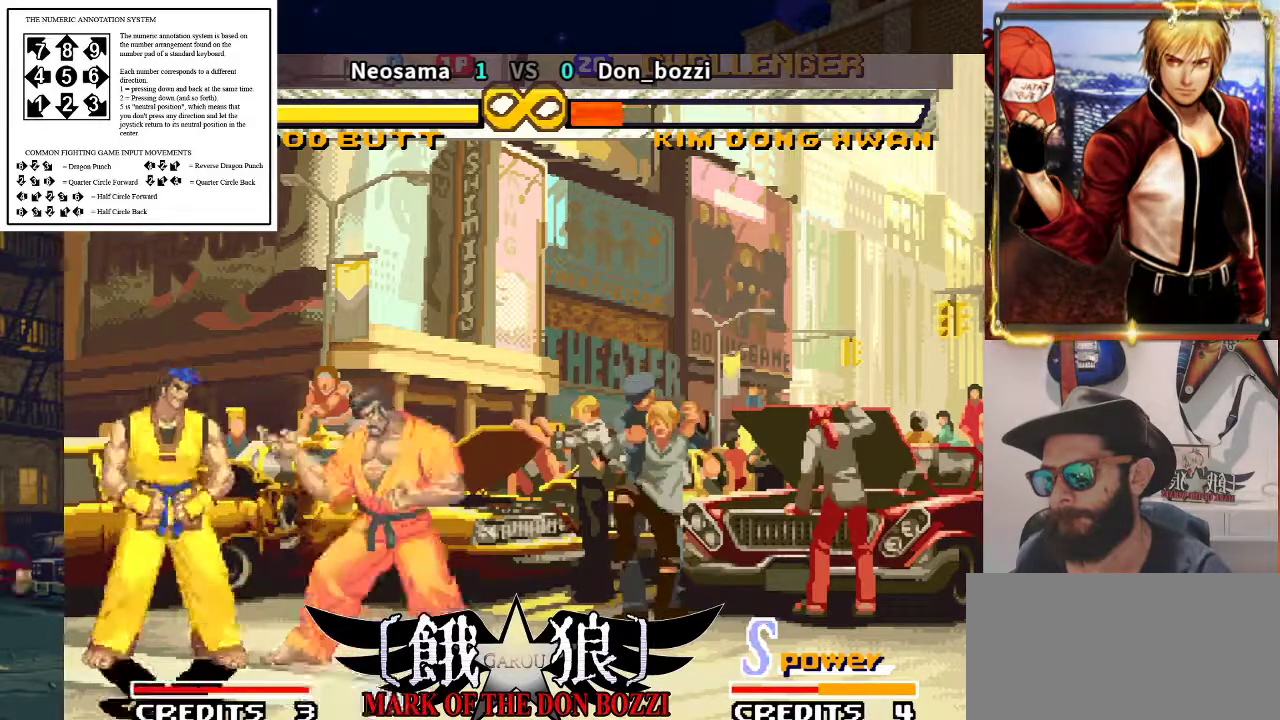
{"buttons": [], "left_stick": "center", "events": []}
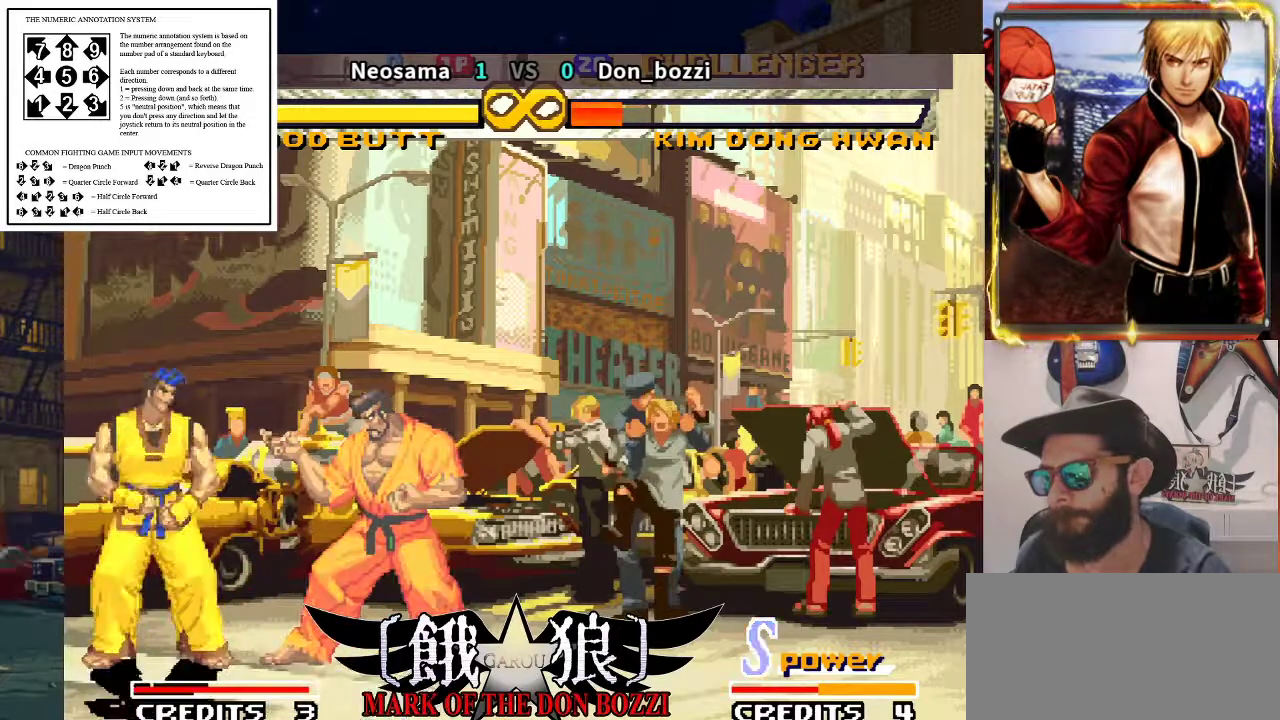
{"buttons": [], "left_stick": "center", "events": []}
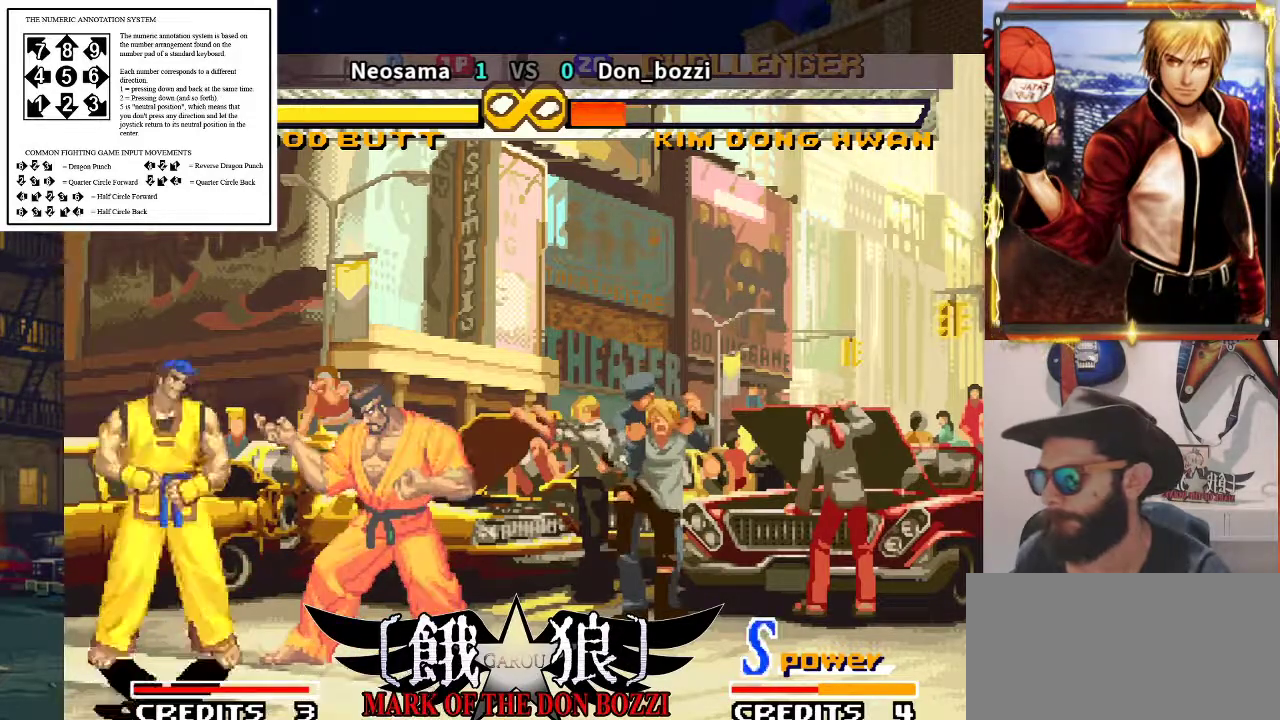
{"buttons": [], "left_stick": "center", "events": []}
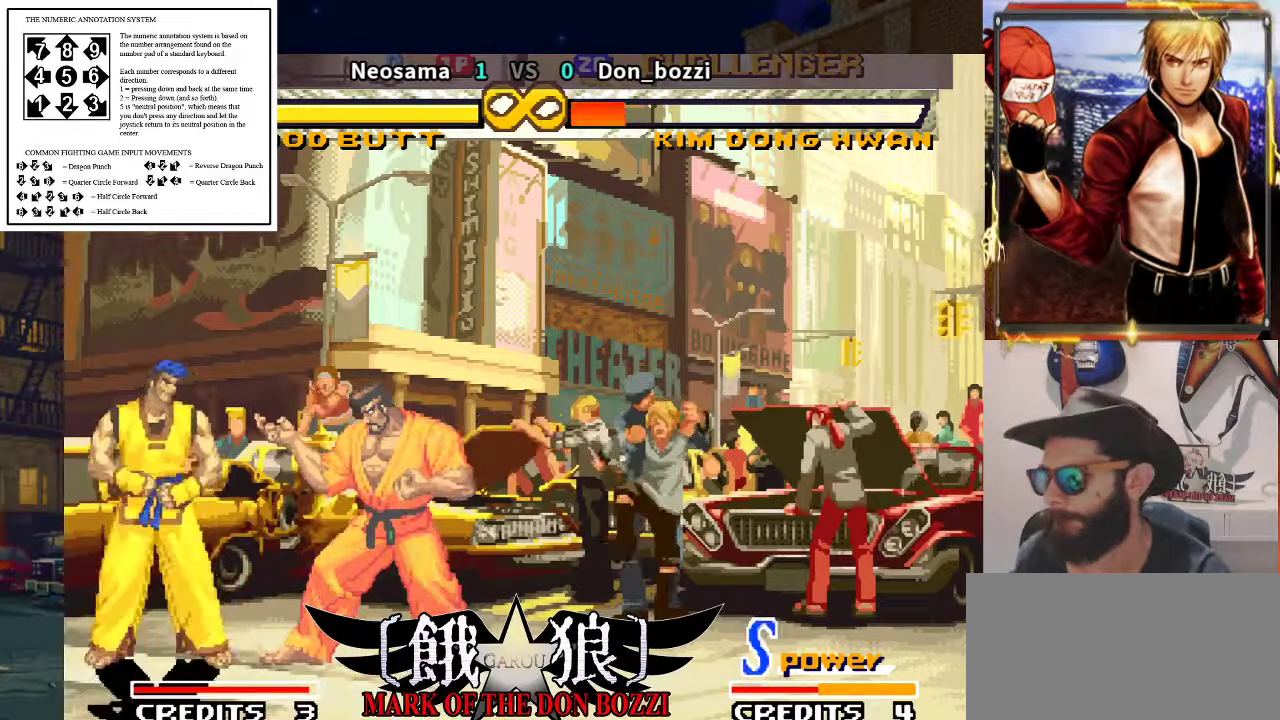
{"buttons": [], "left_stick": "center", "events": [[283, "left_stick", "up"], [433, "left_stick", "center"]]}